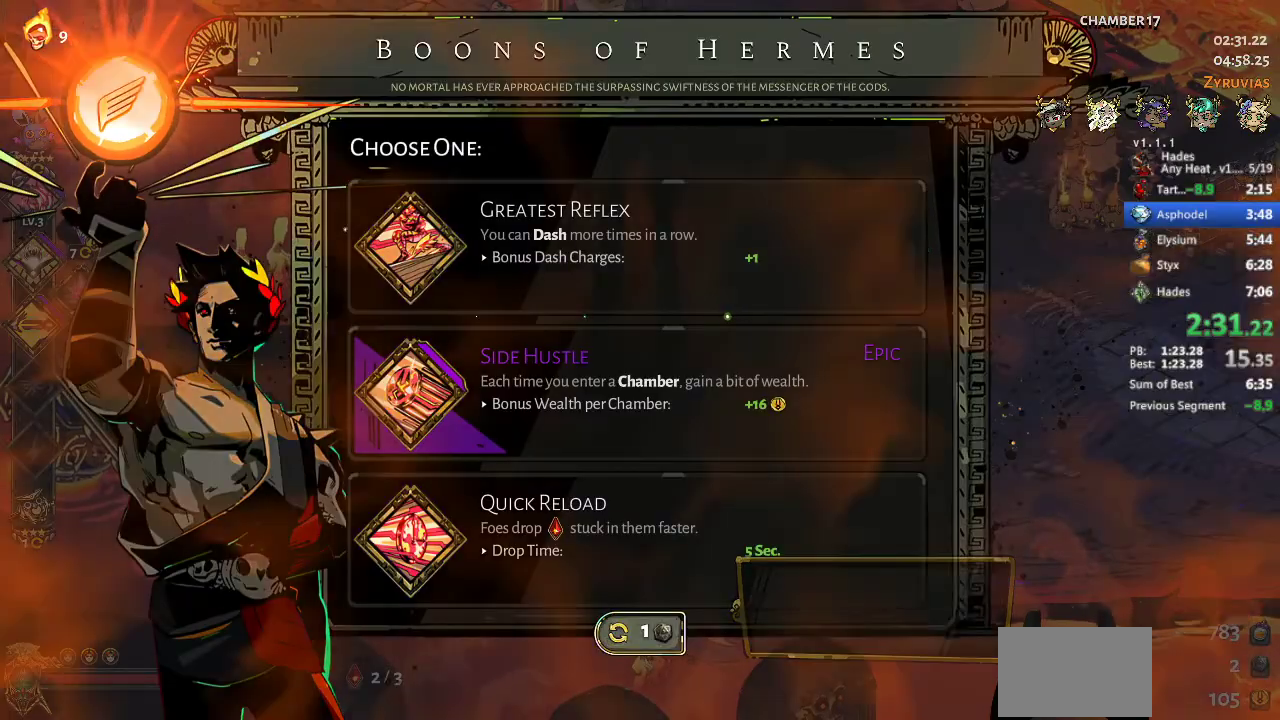
Gameplay with a controller (Xbox layout); each line is a JSON object with the inputs held at the frame after it. "events" lists button and stick changes between this image and that frame as [ms after this image, input, new state], when the widget could be followed in between. Not read: R3 right_stick.
{"buttons": [], "left_stick": "center", "events": []}
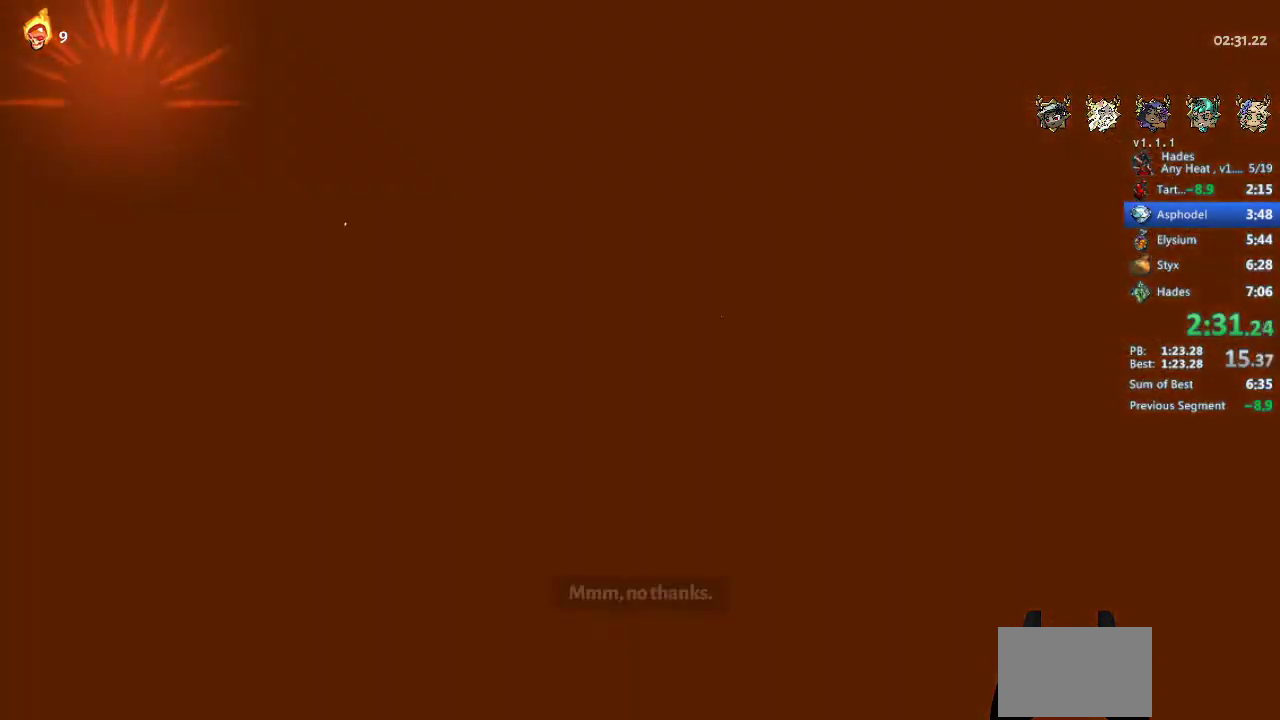
{"buttons": [], "left_stick": "center", "events": []}
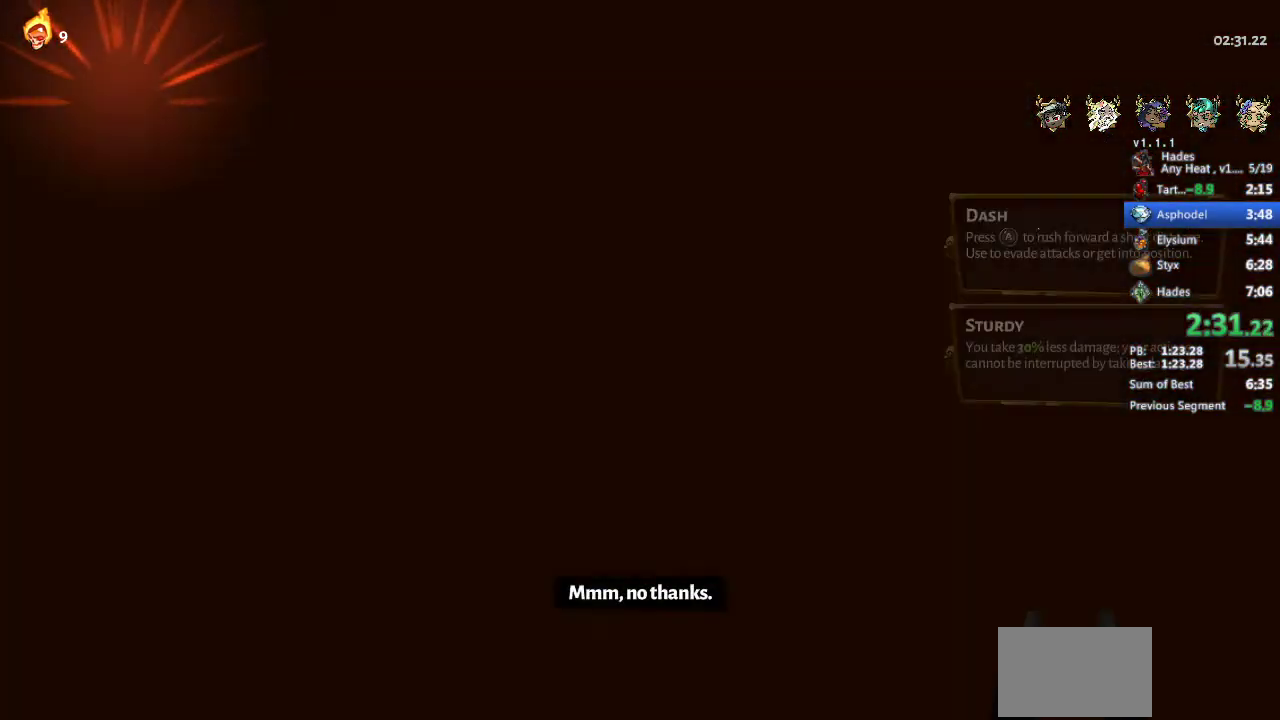
{"buttons": [], "left_stick": "center", "events": []}
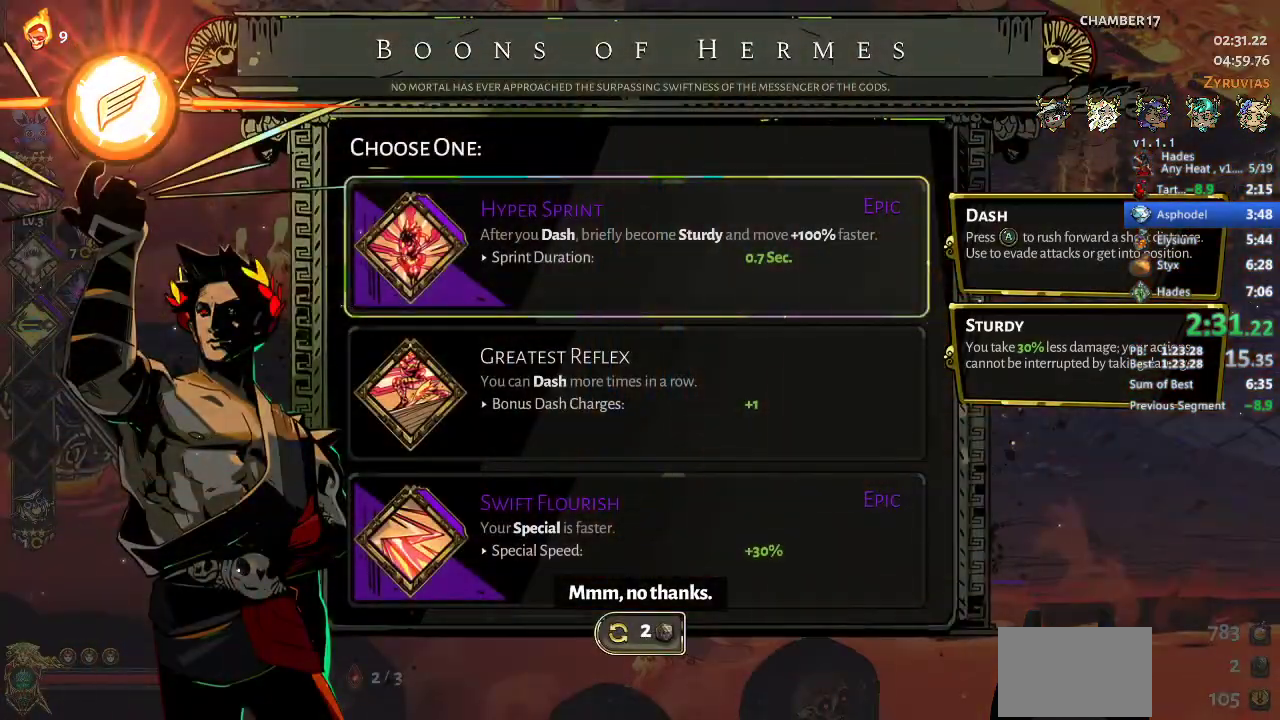
{"buttons": [], "left_stick": "center", "events": []}
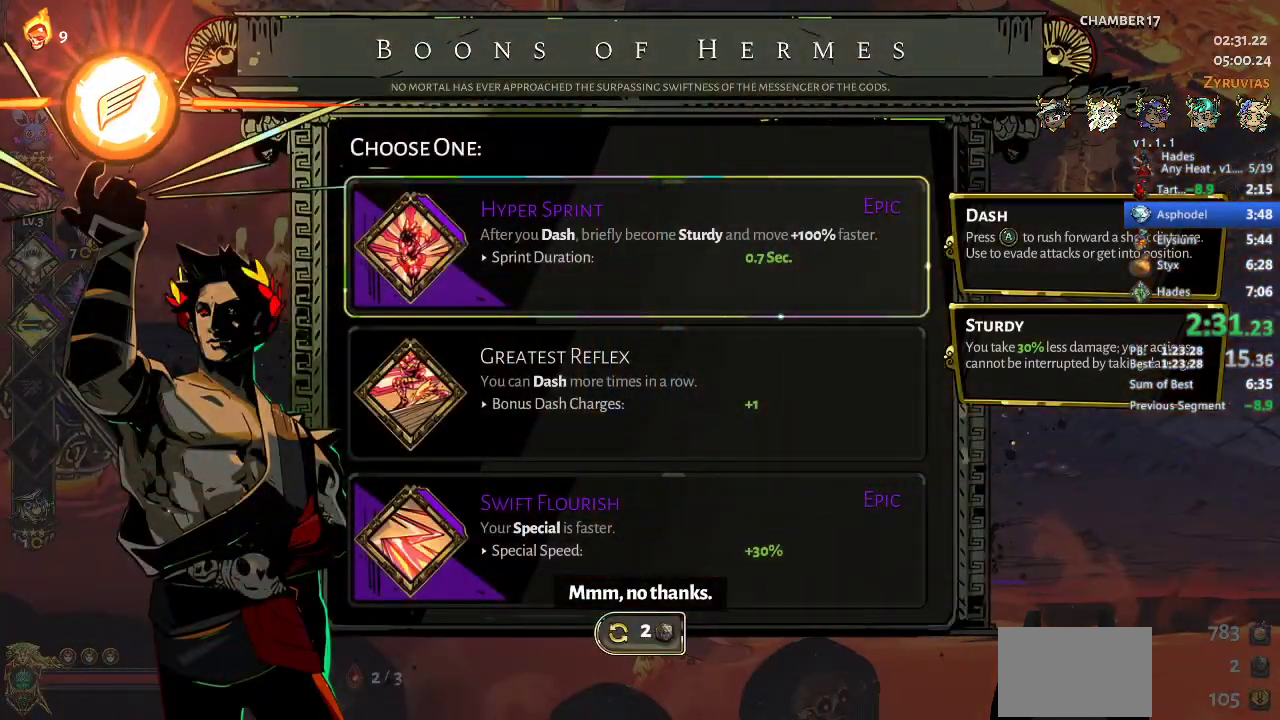
{"buttons": [], "left_stick": "up", "events": [[233, "A", "down"], [300, "left_stick", "up"], [333, "A", "up"], [400, "A", "down"], [467, "A", "up"]]}
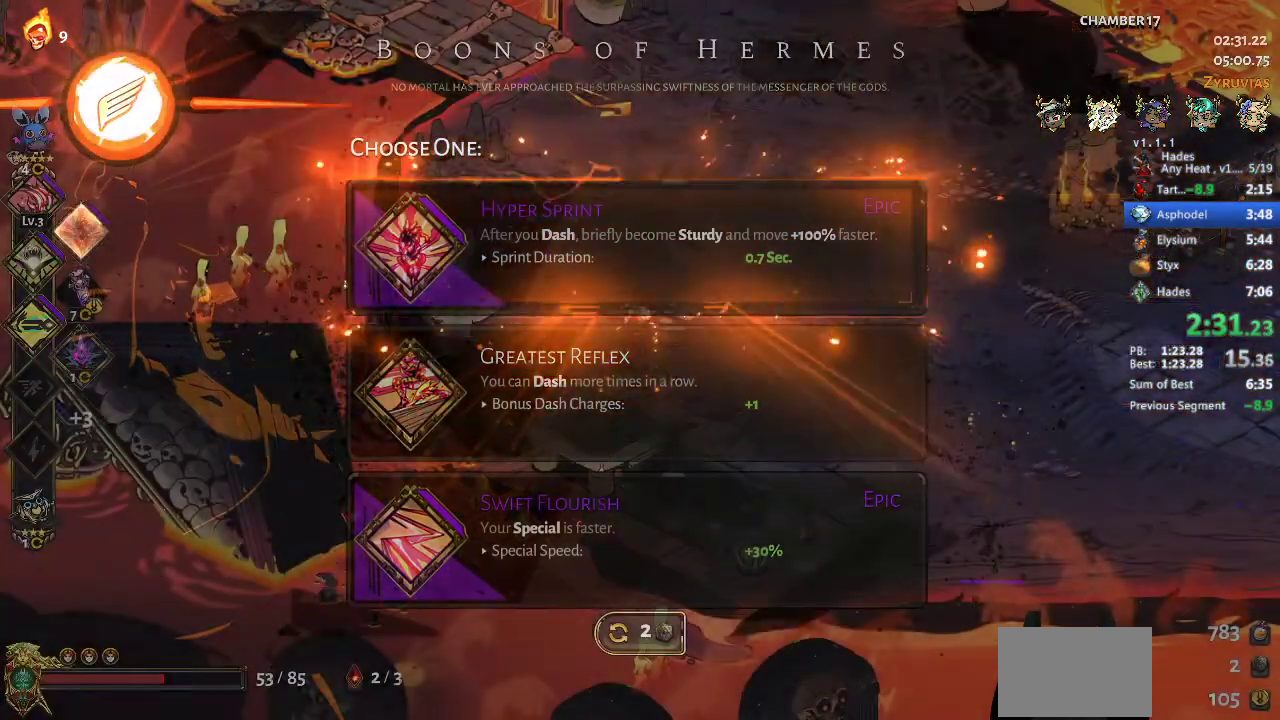
{"buttons": [], "left_stick": "up", "events": [[33, "A", "down"], [100, "A", "up"], [200, "A", "down"], [267, "A", "up"]]}
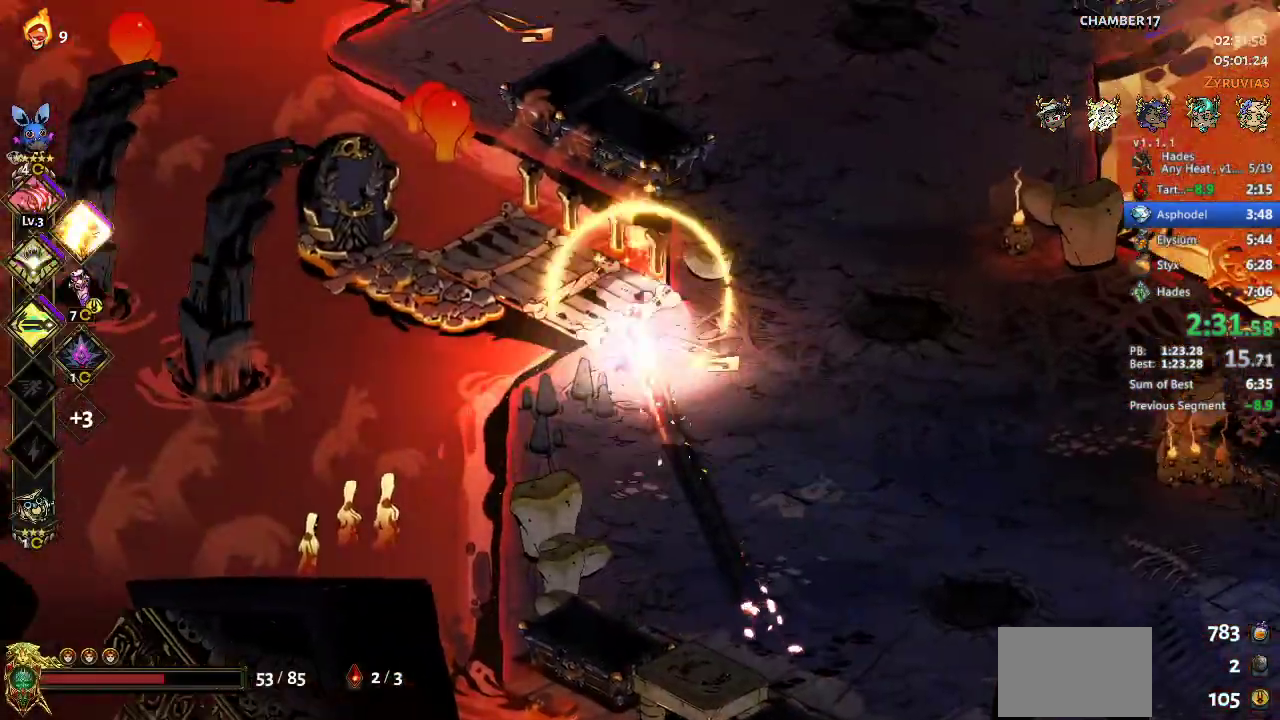
{"buttons": [], "left_stick": "center", "events": [[67, "A", "down"], [167, "A", "up"], [467, "left_stick", "center"]]}
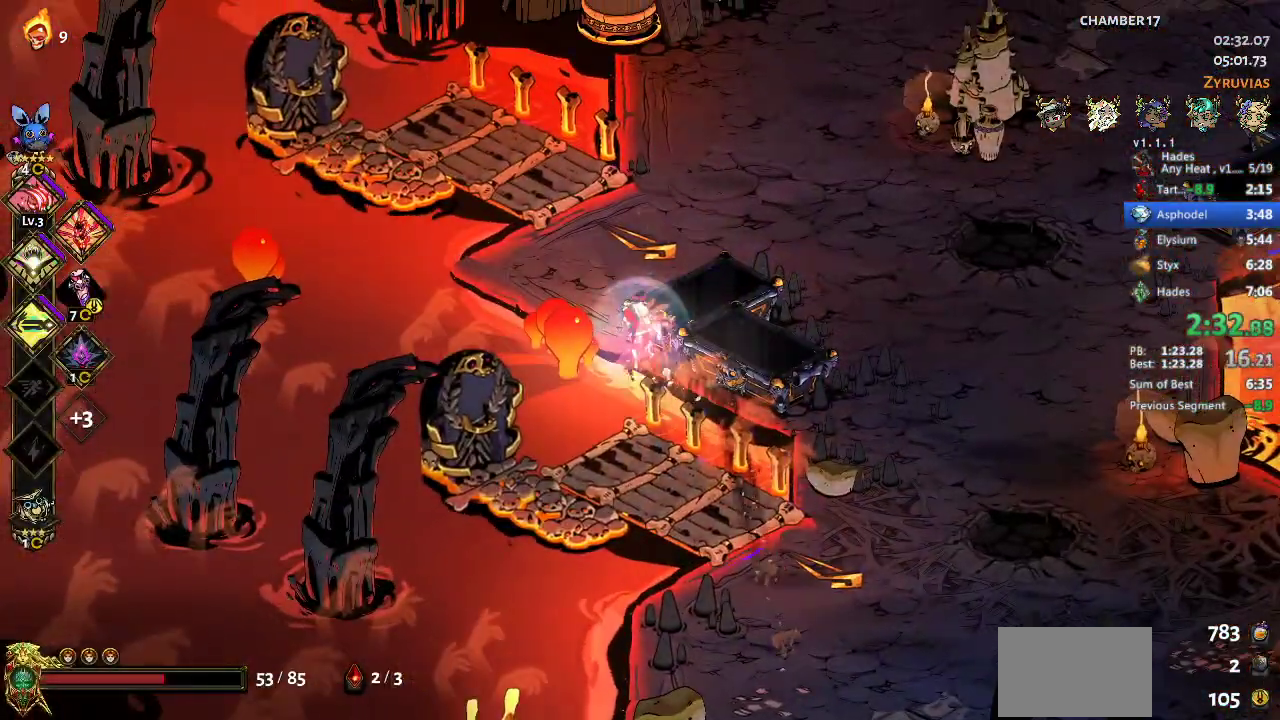
{"buttons": [], "left_stick": "center", "events": [[267, "START", "down"], [400, "START", "up"]]}
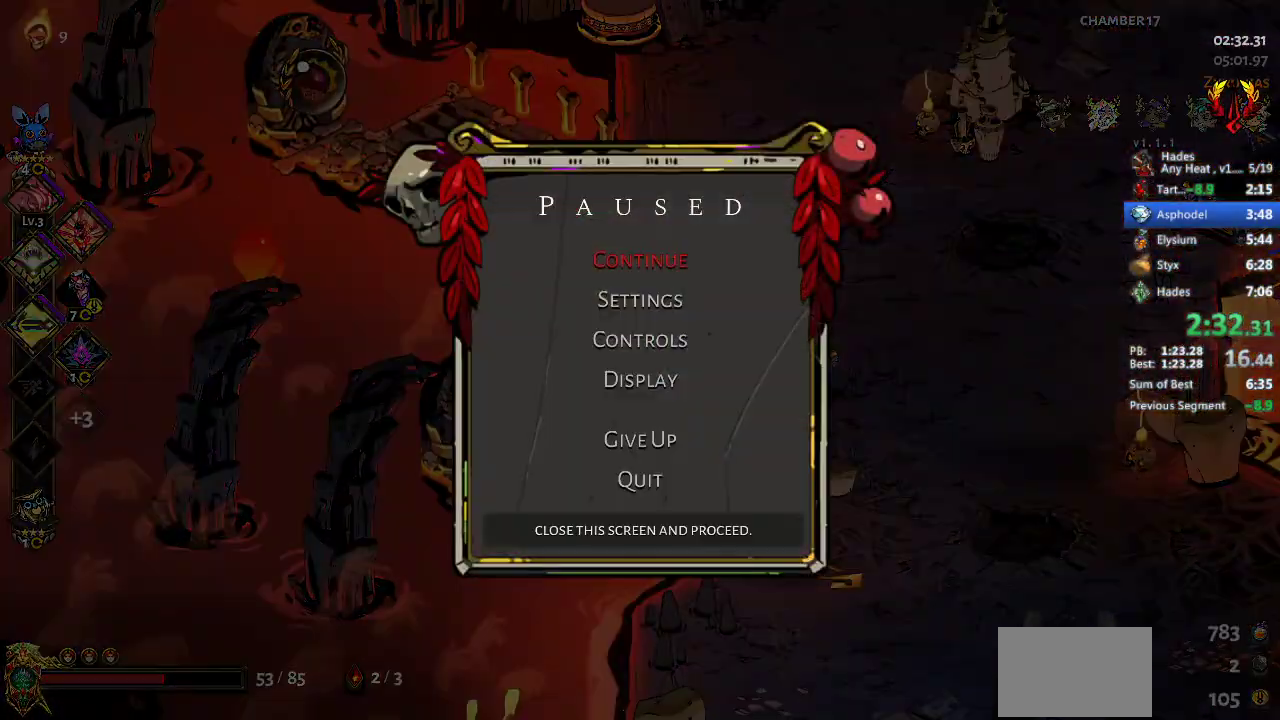
{"buttons": ["A"], "left_stick": "down", "events": [[333, "A", "down"], [400, "left_stick", "down"]]}
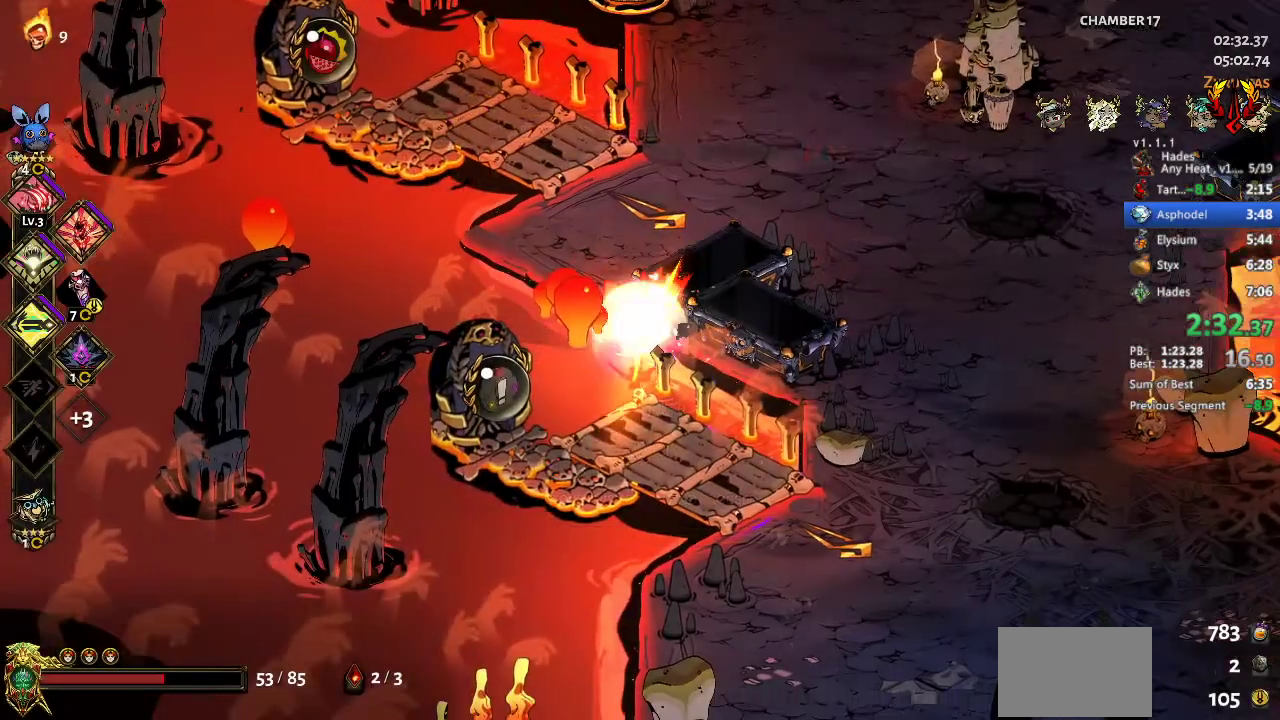
{"buttons": [], "left_stick": "up", "events": [[67, "A", "up"], [100, "left_stick", "down-left"], [200, "R1", "down"], [200, "left_stick", "up"], [300, "R1", "up"], [367, "R1", "down"], [500, "R1", "up"]]}
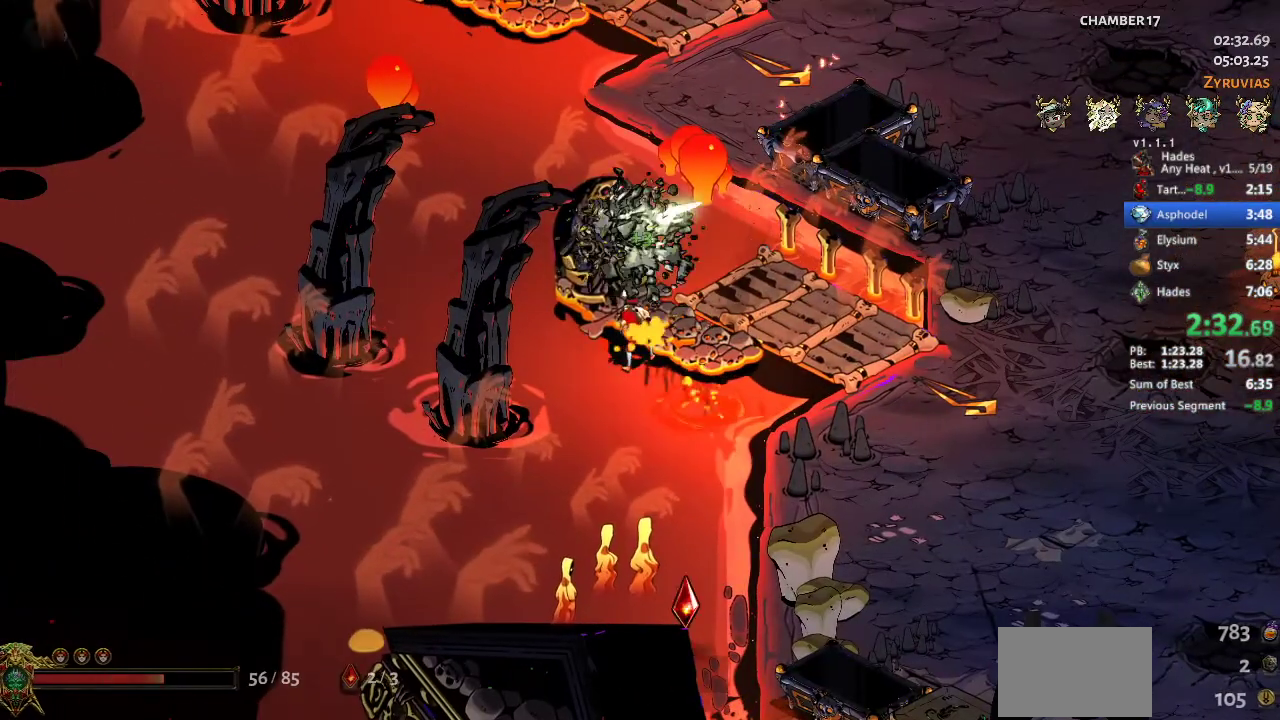
{"buttons": [], "left_stick": "center", "events": [[67, "R1", "down"], [133, "left_stick", "up-right"], [200, "R1", "up"], [233, "left_stick", "center"]]}
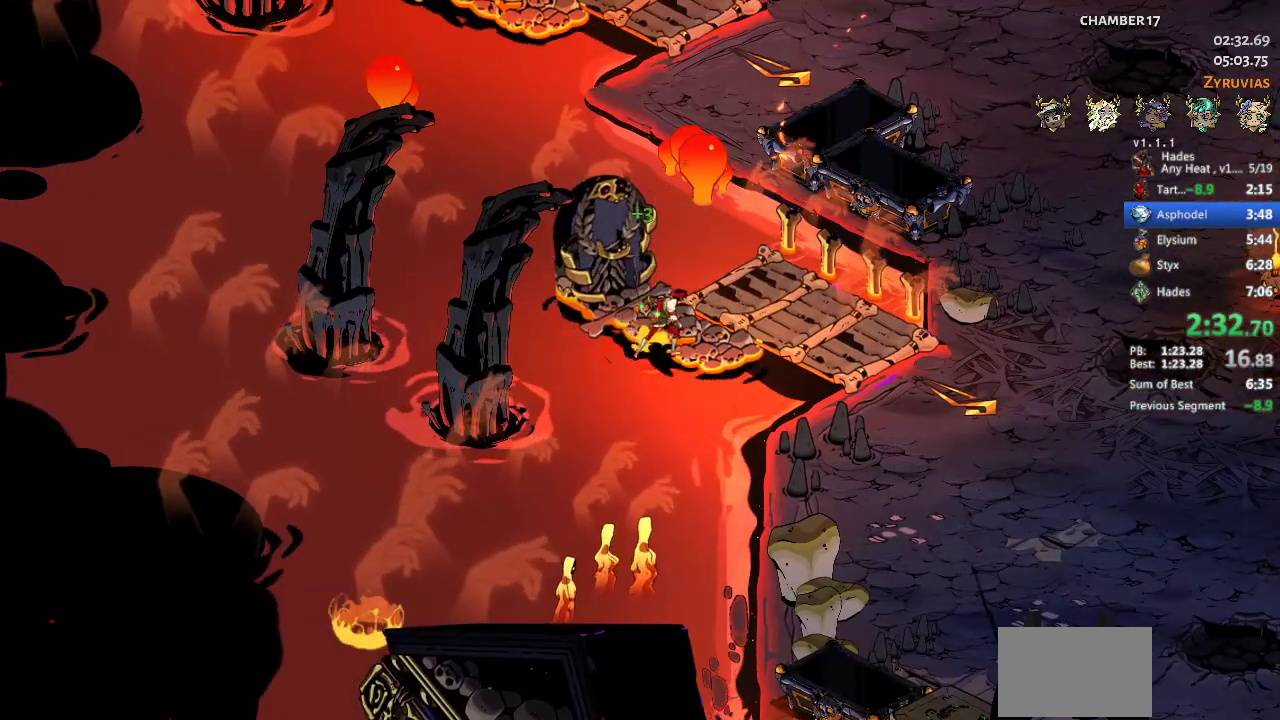
{"buttons": [], "left_stick": "center", "events": []}
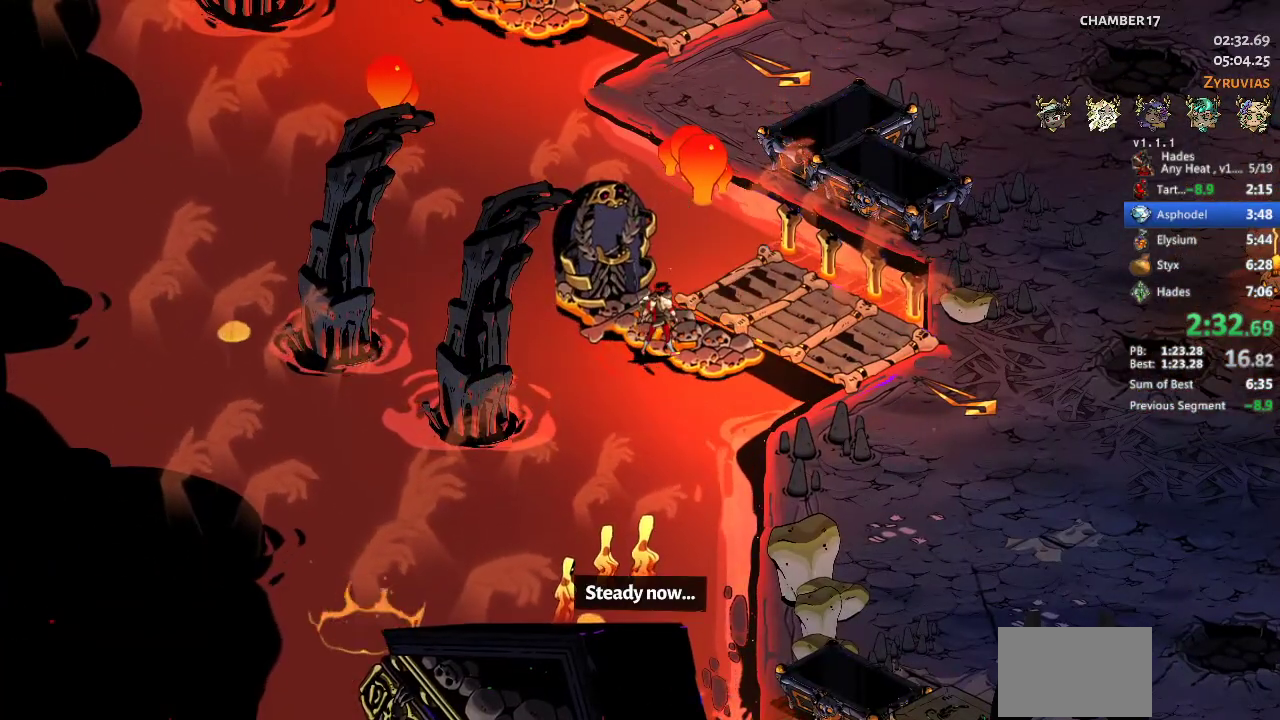
{"buttons": [], "left_stick": "center", "events": []}
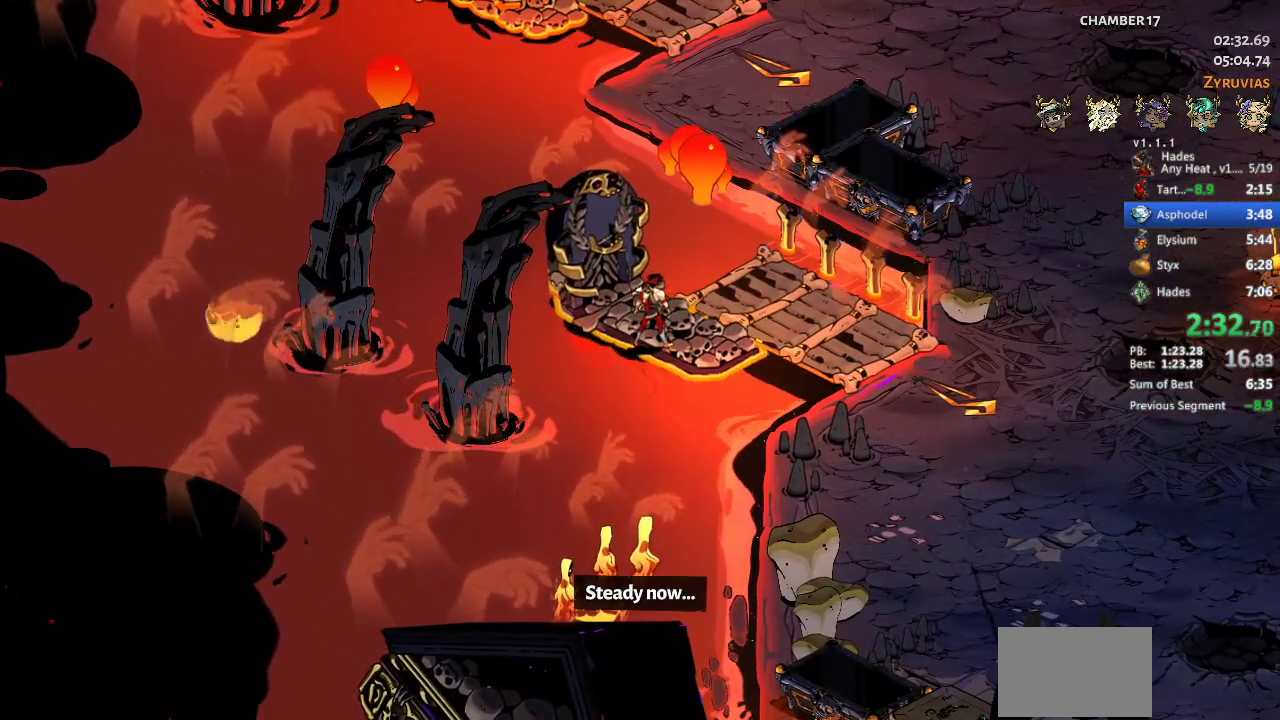
{"buttons": [], "left_stick": "center", "events": []}
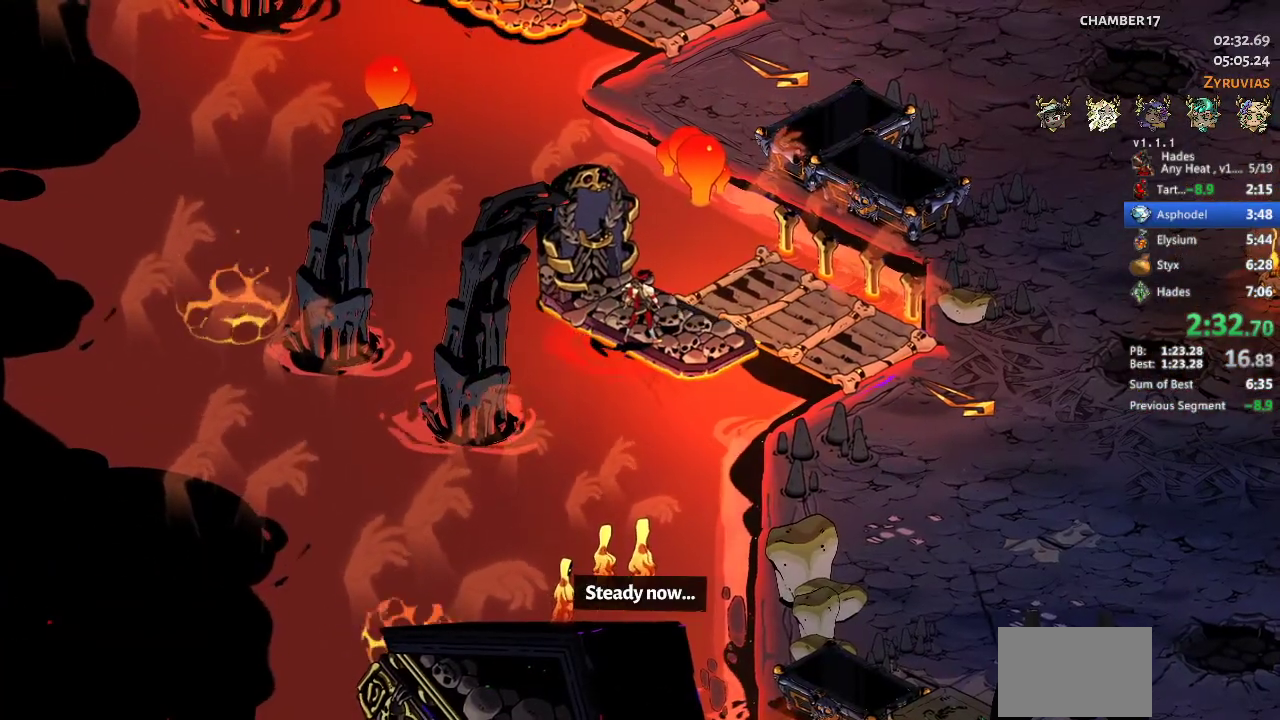
{"buttons": [], "left_stick": "center", "events": []}
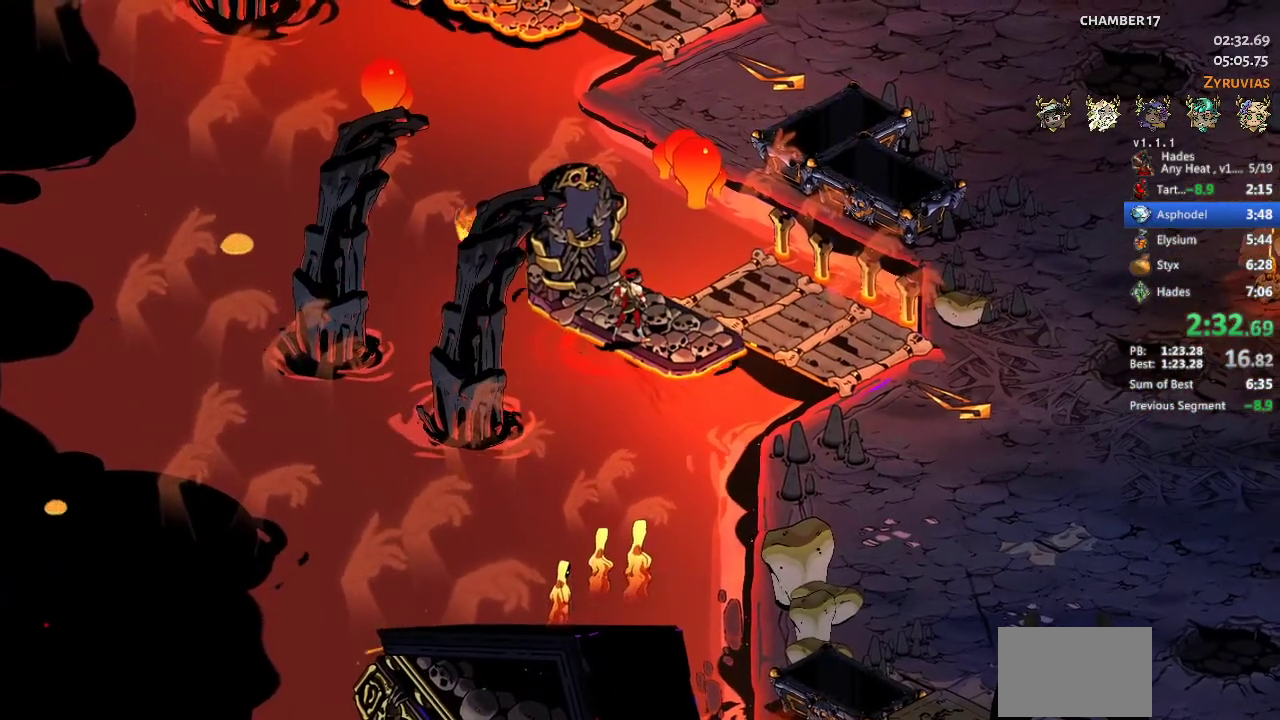
{"buttons": [], "left_stick": "center", "events": []}
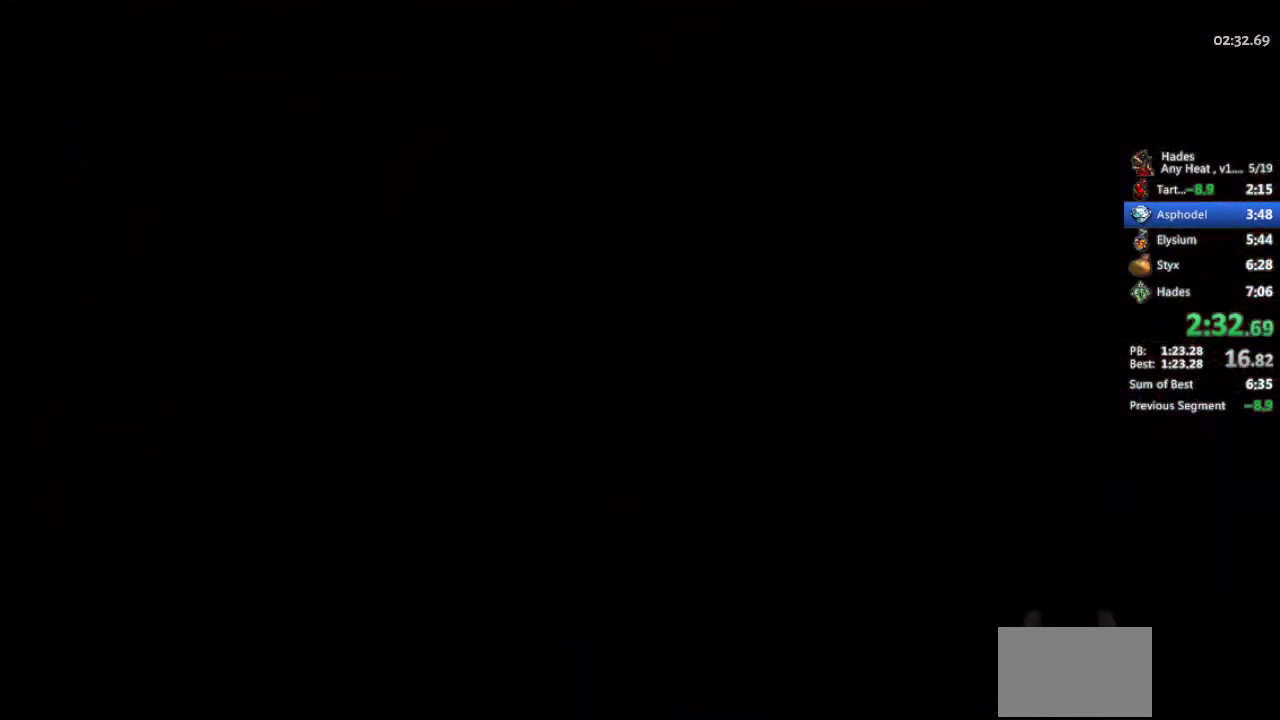
{"buttons": [], "left_stick": "center", "events": []}
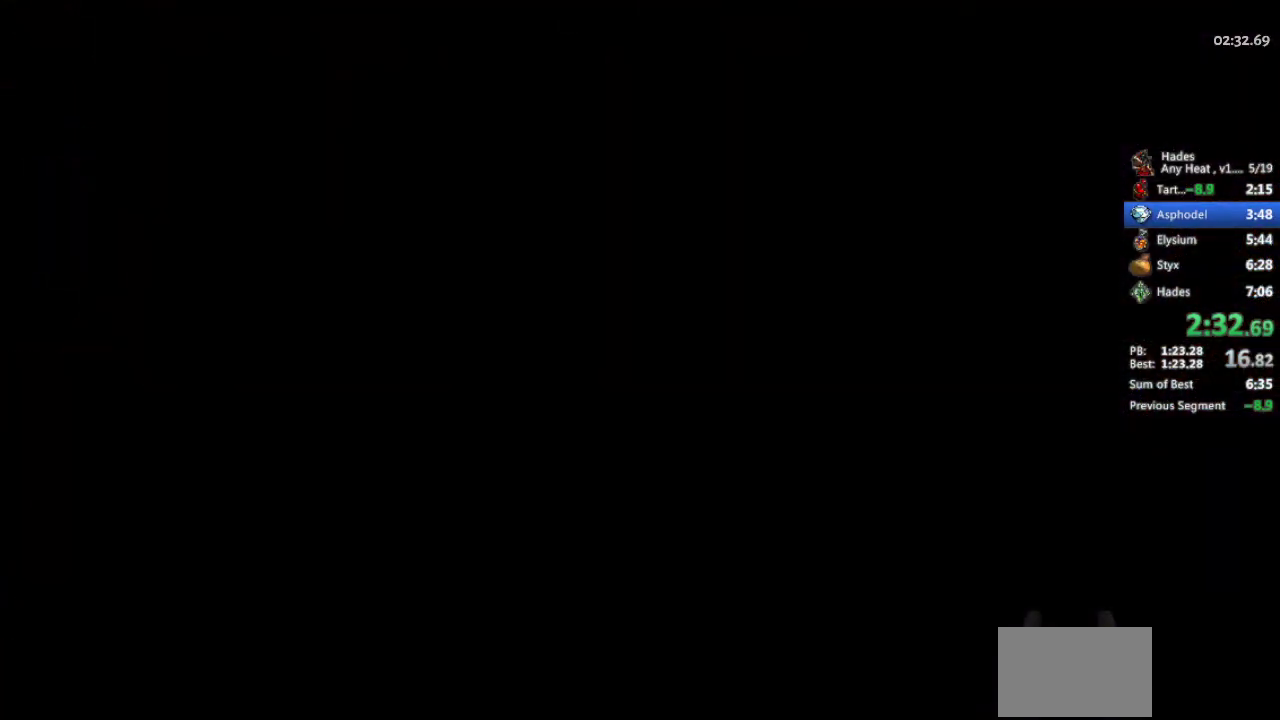
{"buttons": [], "left_stick": "center", "events": []}
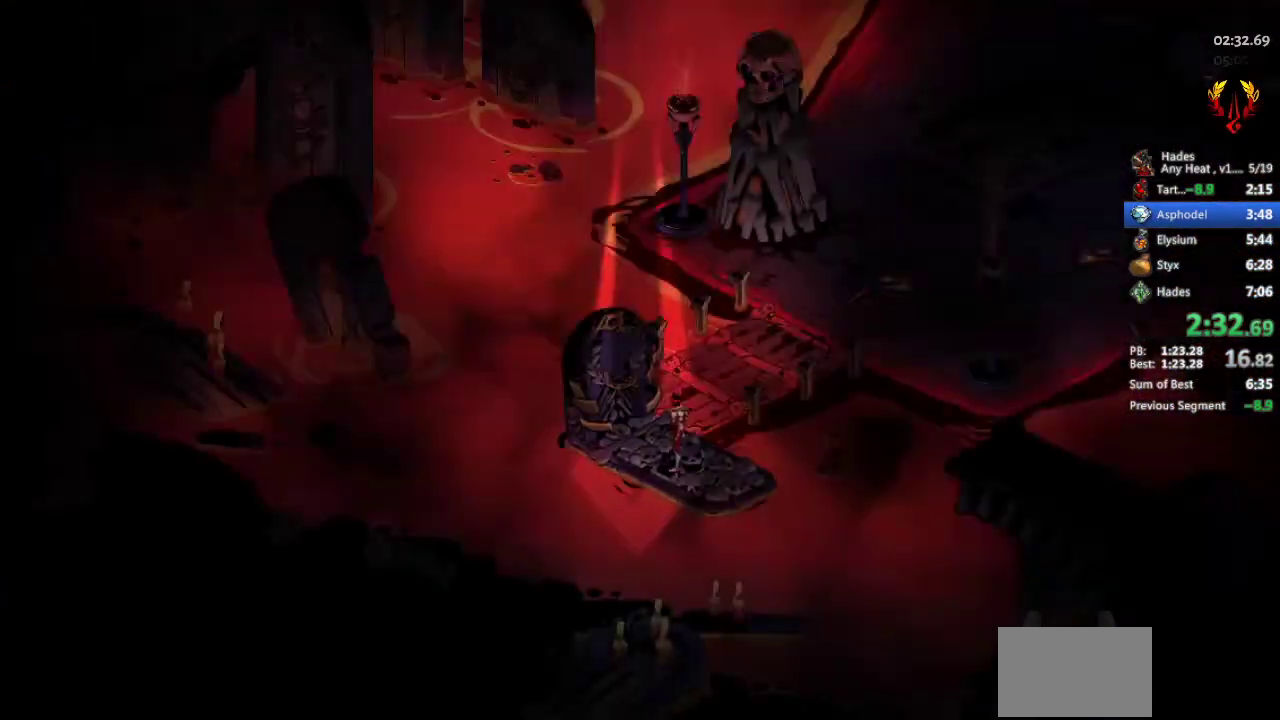
{"buttons": [], "left_stick": "center", "events": []}
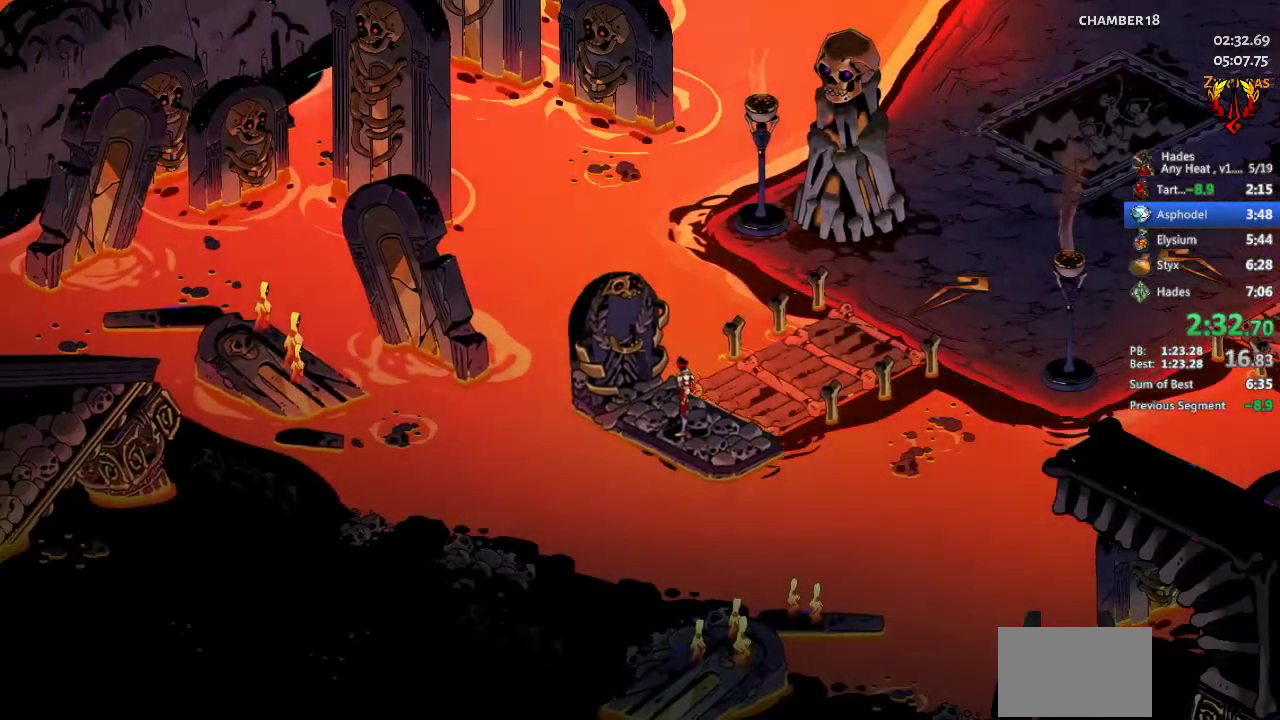
{"buttons": [], "left_stick": "center", "events": []}
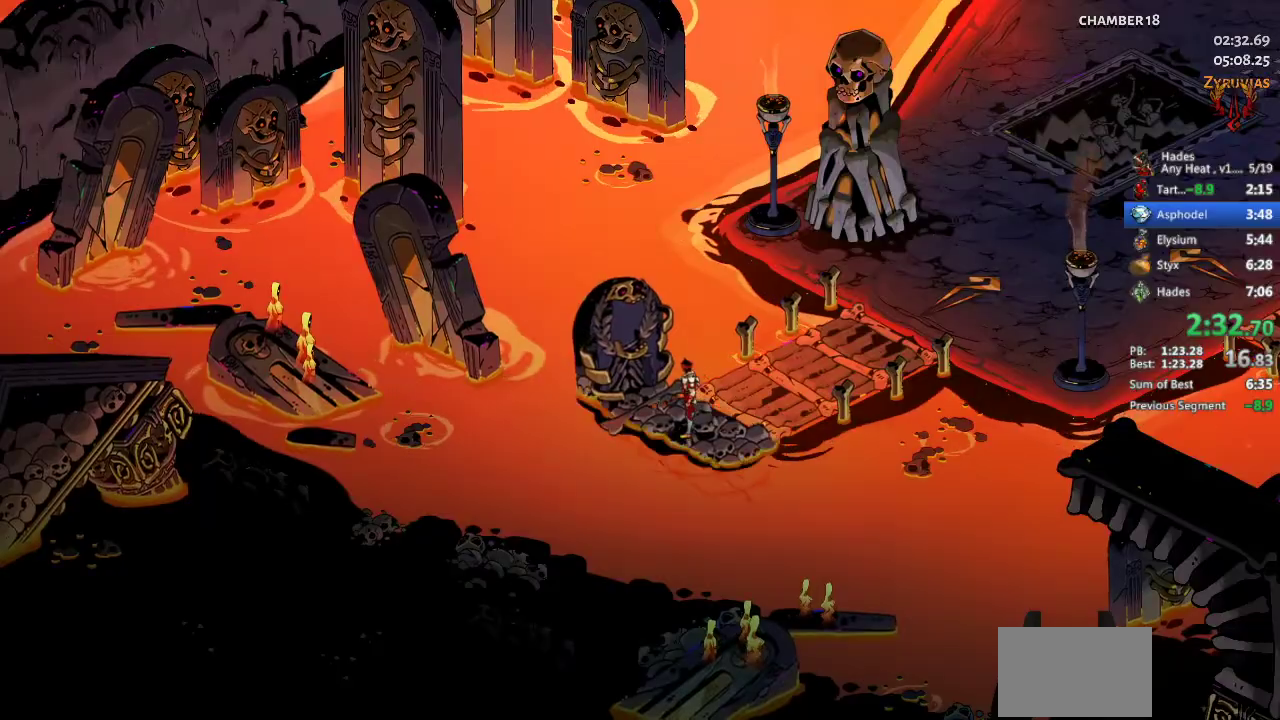
{"buttons": [], "left_stick": "center", "events": []}
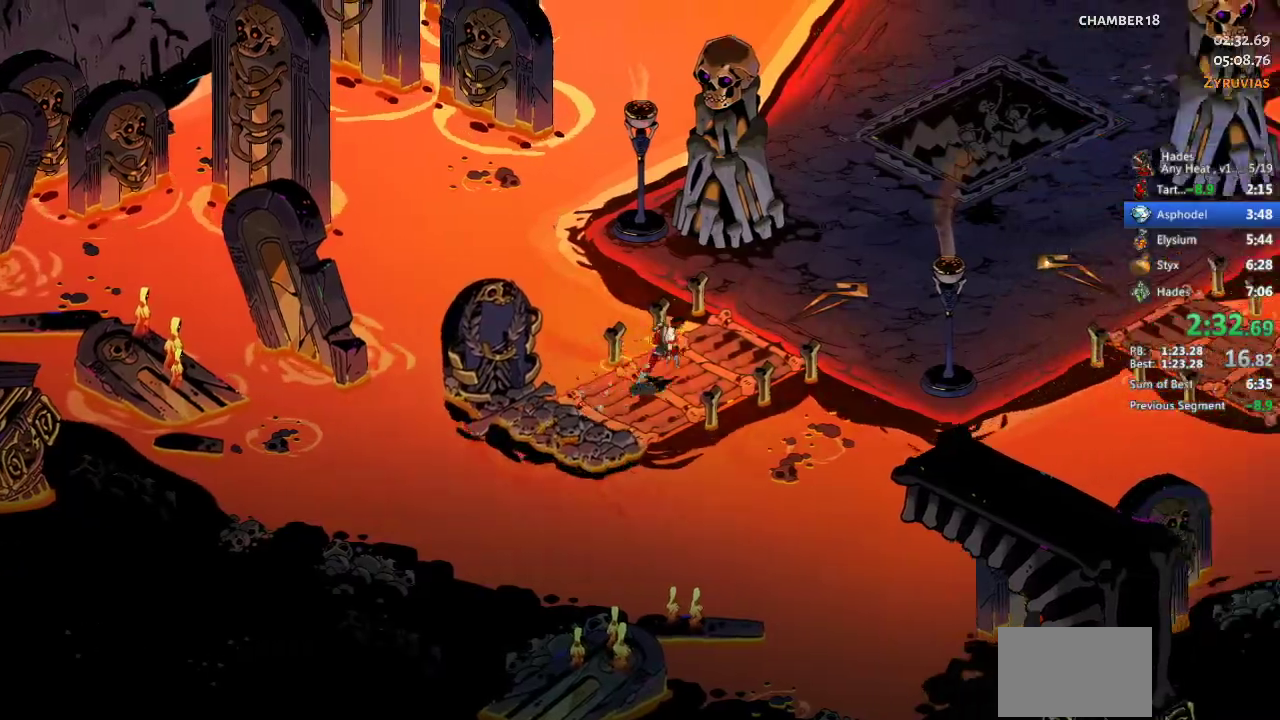
{"buttons": ["A"], "left_stick": "up-right", "events": [[367, "left_stick", "up-right"], [467, "A", "down"]]}
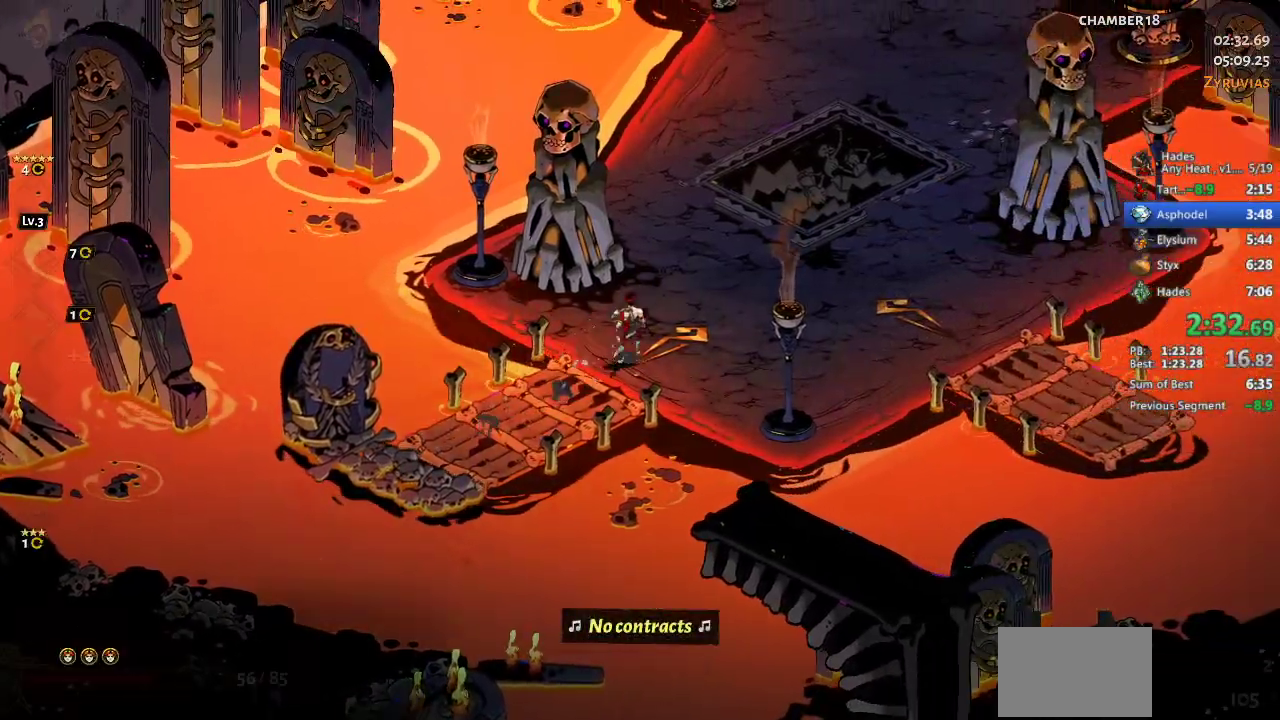
{"buttons": [], "left_stick": "up", "events": [[67, "A", "up"], [267, "A", "down"], [333, "A", "up"], [400, "left_stick", "up"]]}
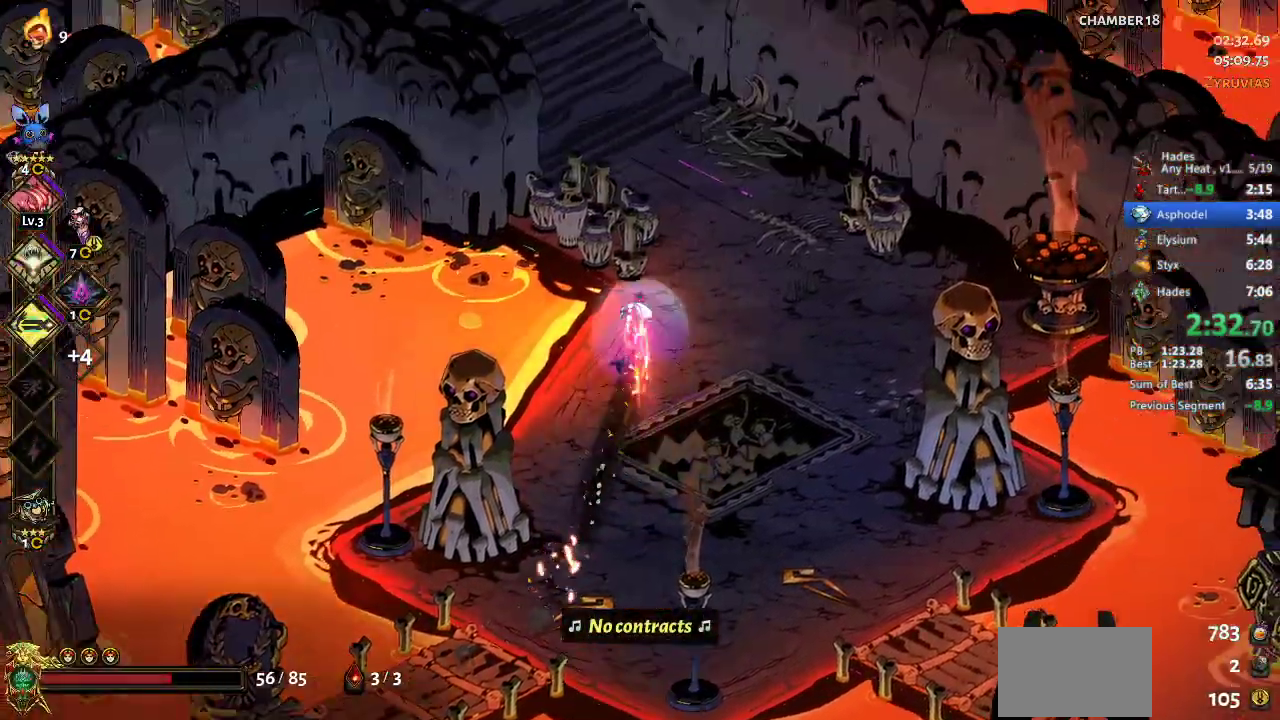
{"buttons": [], "left_stick": "up-left", "events": [[67, "A", "down"], [133, "A", "up"], [200, "A", "down"], [367, "A", "up"], [367, "left_stick", "up-left"]]}
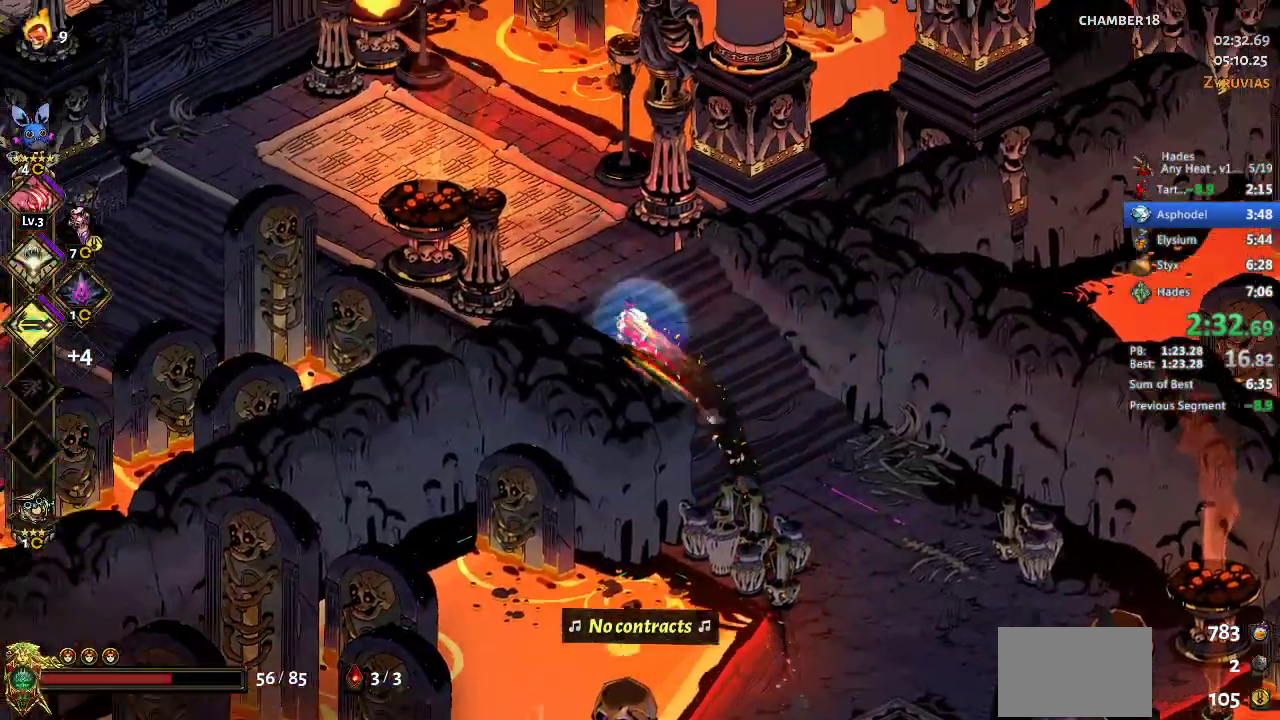
{"buttons": [], "left_stick": "up-left", "events": [[133, "A", "down"], [267, "A", "up"]]}
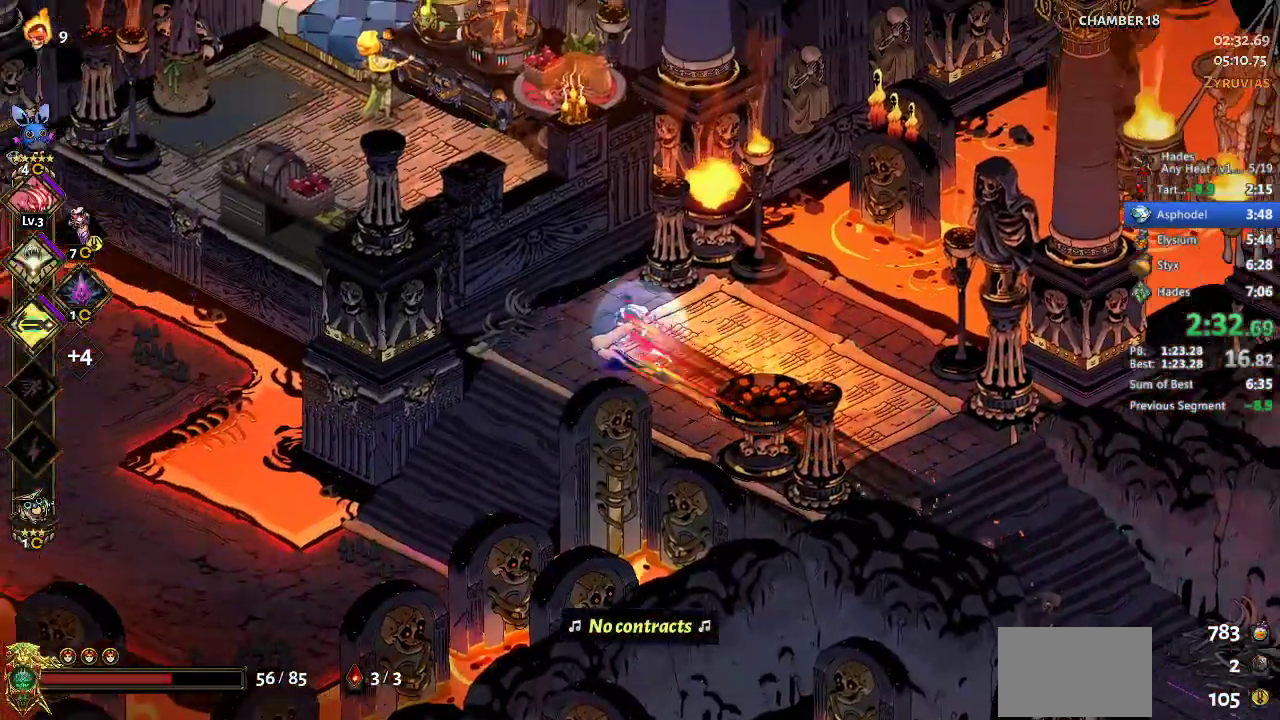
{"buttons": [], "left_stick": "up-left", "events": [[233, "A", "down"], [333, "A", "up"]]}
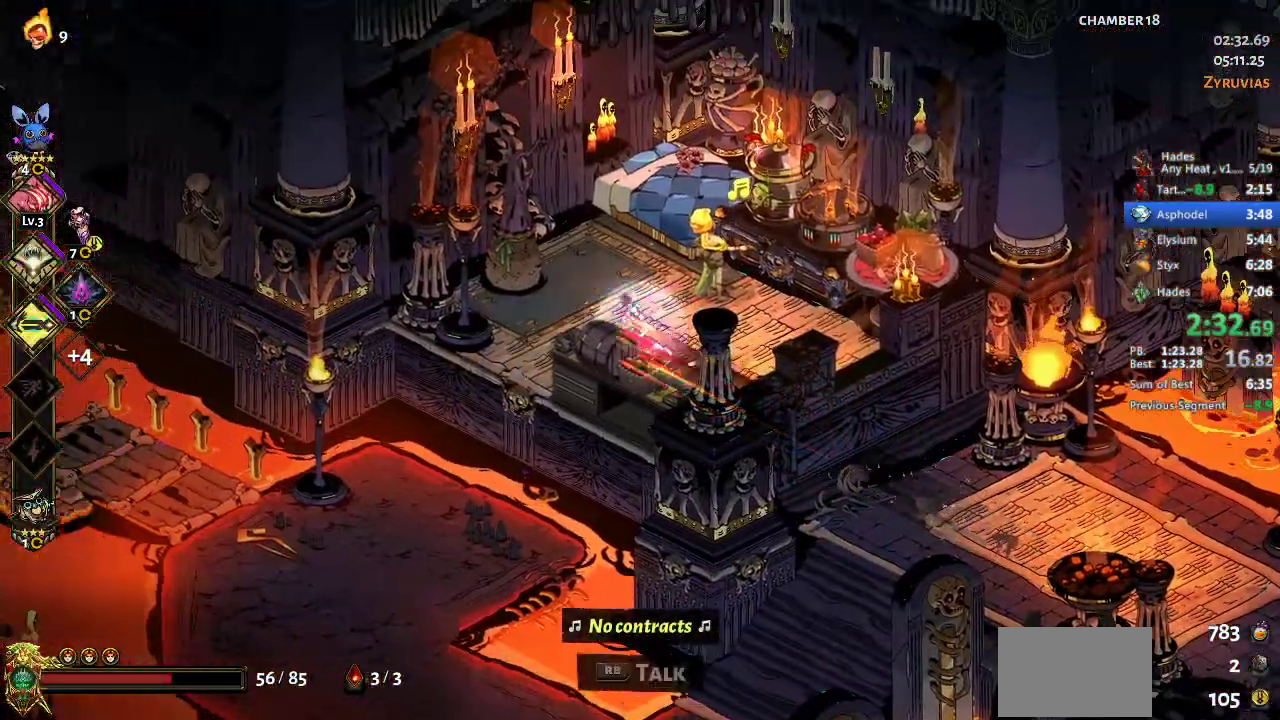
{"buttons": ["A"], "left_stick": "center", "events": [[133, "R1", "down"], [167, "left_stick", "up-right"], [300, "left_stick", "center"], [400, "R1", "up"], [500, "A", "down"]]}
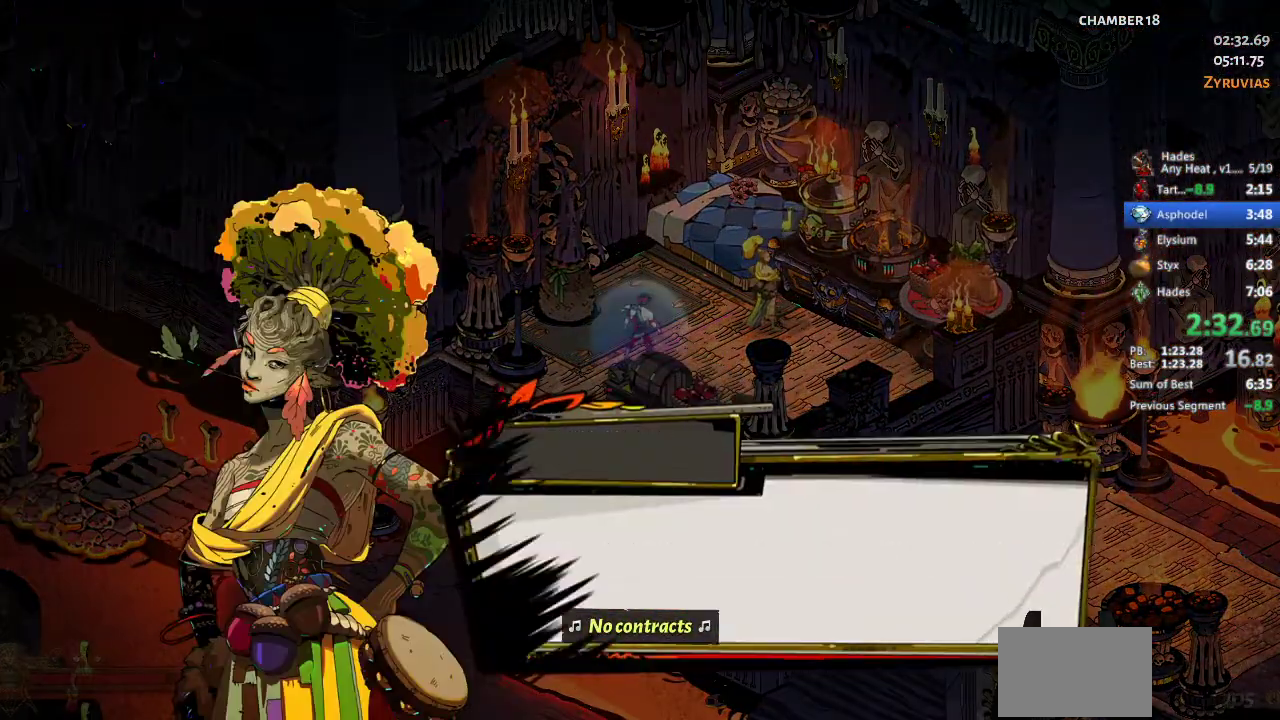
{"buttons": ["DPAD_DOWN"], "left_stick": "center", "events": [[67, "A", "up"], [133, "A", "down"], [200, "A", "up"], [333, "DPAD_DOWN", "down"], [400, "DPAD_DOWN", "up"], [467, "DPAD_DOWN", "down"]]}